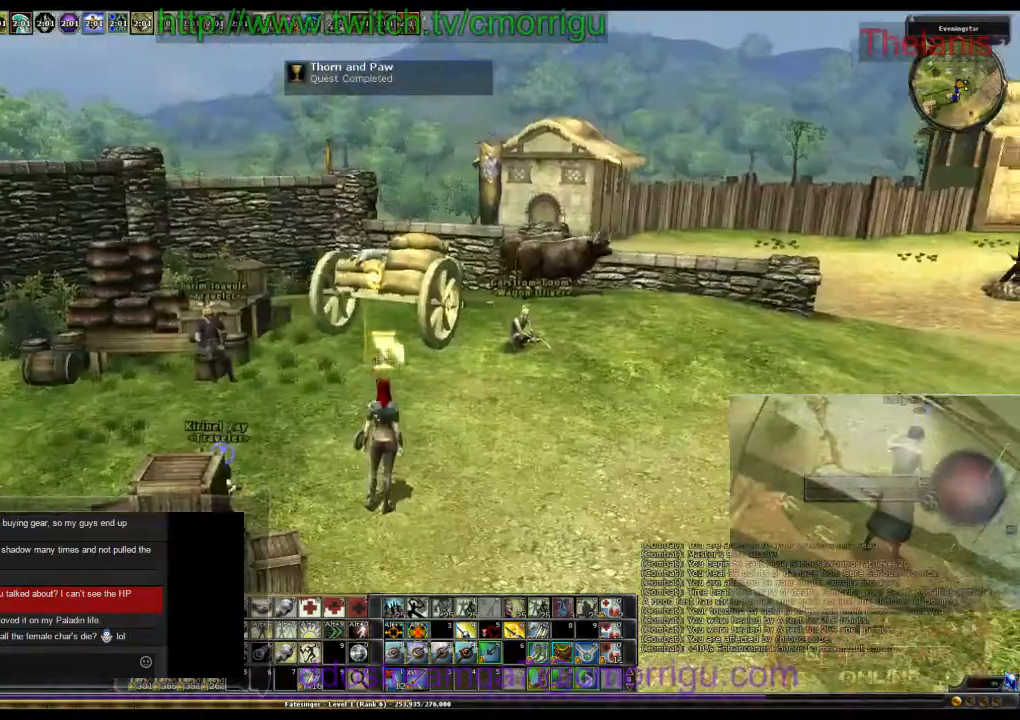
Gameplay with keyboard; each line is a JSON object with the keys held at the frame after it. "events" lists presses ("down") and releases ("up") of ".", "/", "0", "1", "2", "3", "4", "5", "6", "7", "8", "9", "a", "b", "backslash", "backspace", "c", "caps_lock", "comma", "ctrl_l", "ctrl_r", "d", "e", "equals", "escape", "f", "f1", "f10", "f11", "f12", "f2", "f3", "f4", "f5", "f6", "f7", "f8", "f9", "g", "h", "i", "j", "k", "l", "lbracket", "m", "minus", "n", "o", "p", "q", "quote", "r", "rbracket", "return", "s", "semicolon", "shift_l", "shift_r", "space", "t", "tab", "tilde", "u", "v", "w", "x", "y" and "z" between this image and that frame as [ms after this image, input, new state], when the widget could be followed in between. No other keys are recorded. Mouse input is not recorded.
{"keys": ["d", "w"], "events": [[300, "d", "down"], [434, "w", "down"]]}
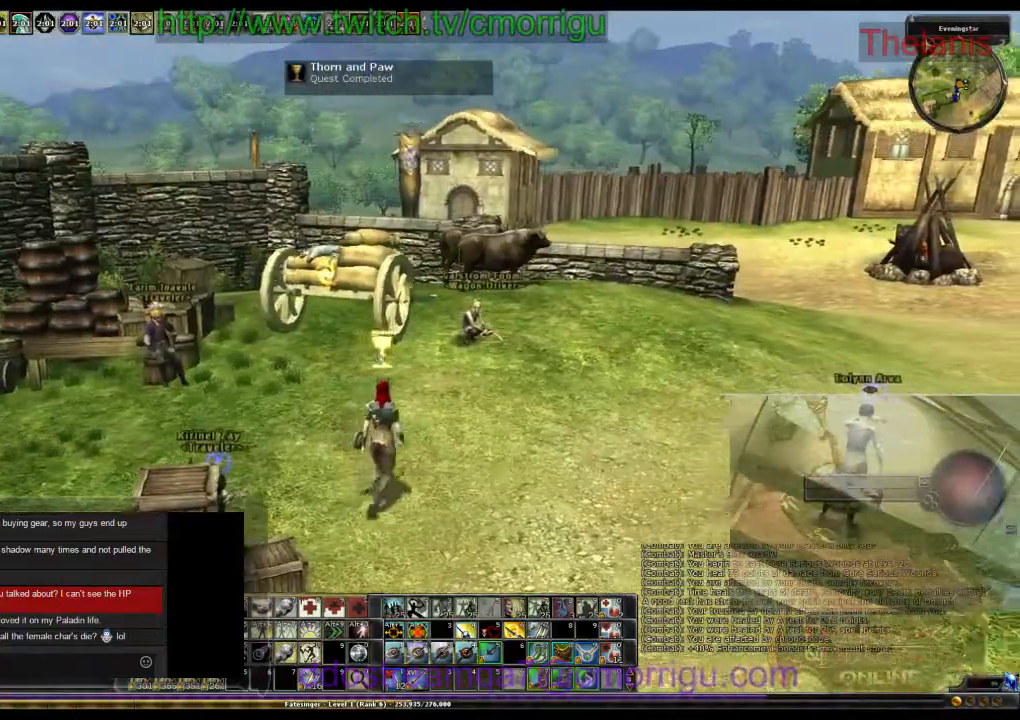
{"keys": ["w"], "events": [[134, "d", "up"]]}
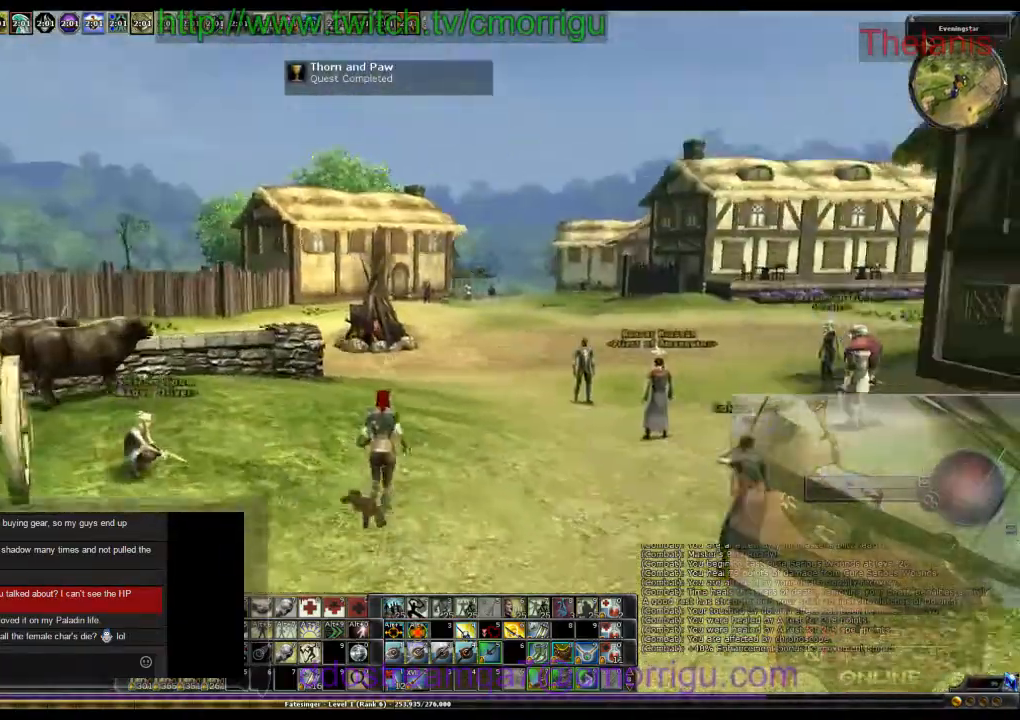
{"keys": ["w"], "events": []}
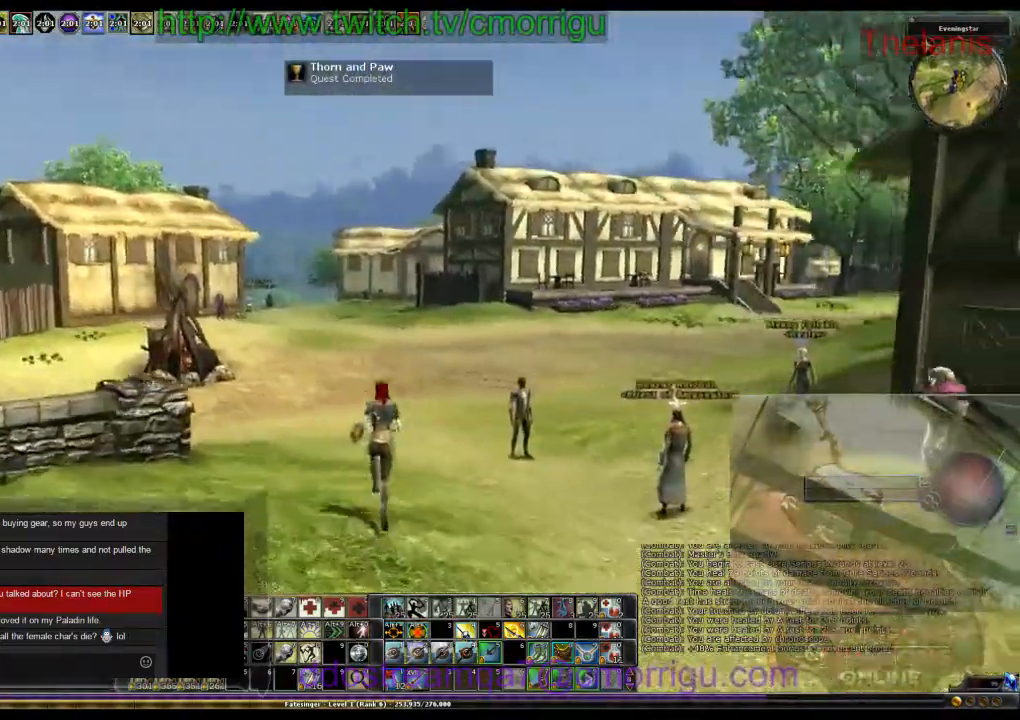
{"keys": ["w"], "events": []}
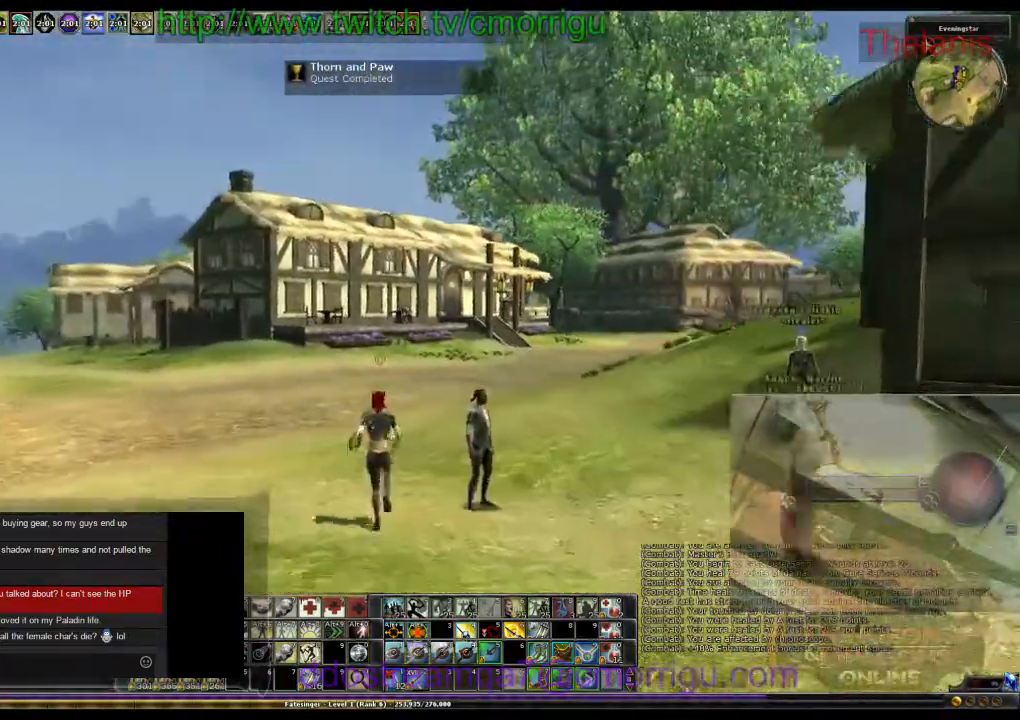
{"keys": ["w"], "events": []}
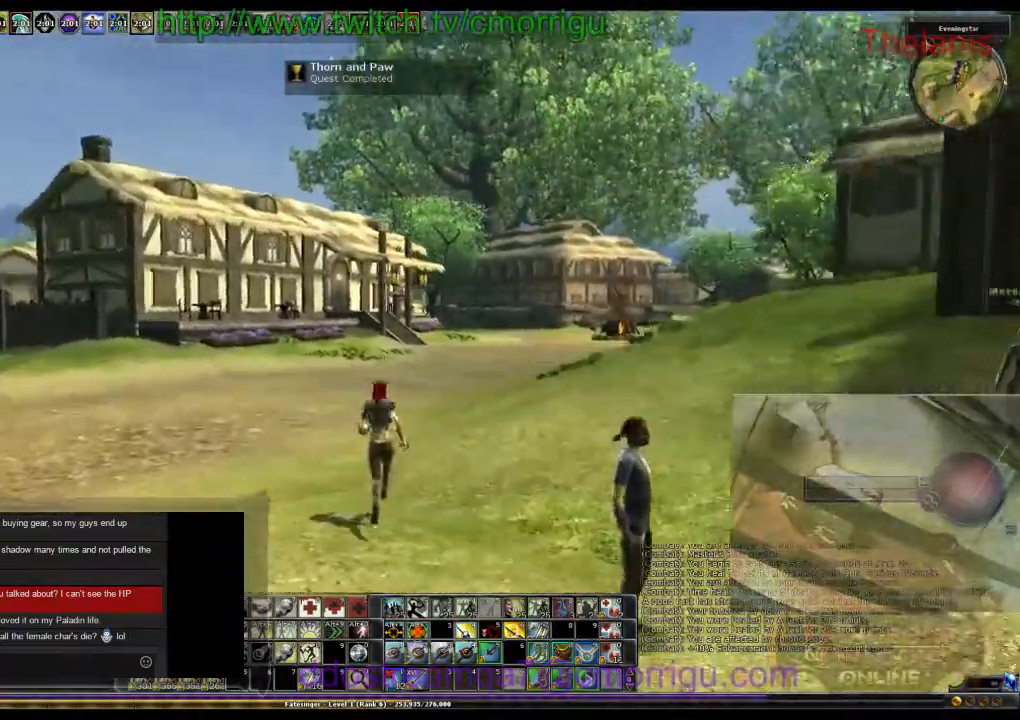
{"keys": ["w"], "events": []}
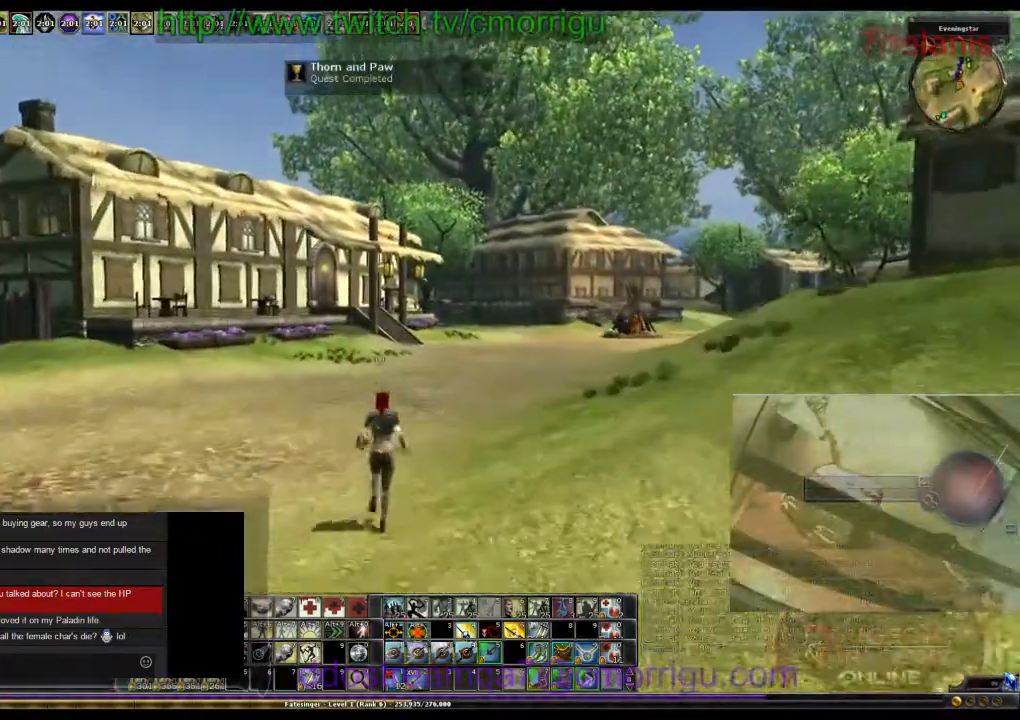
{"keys": ["w"], "events": []}
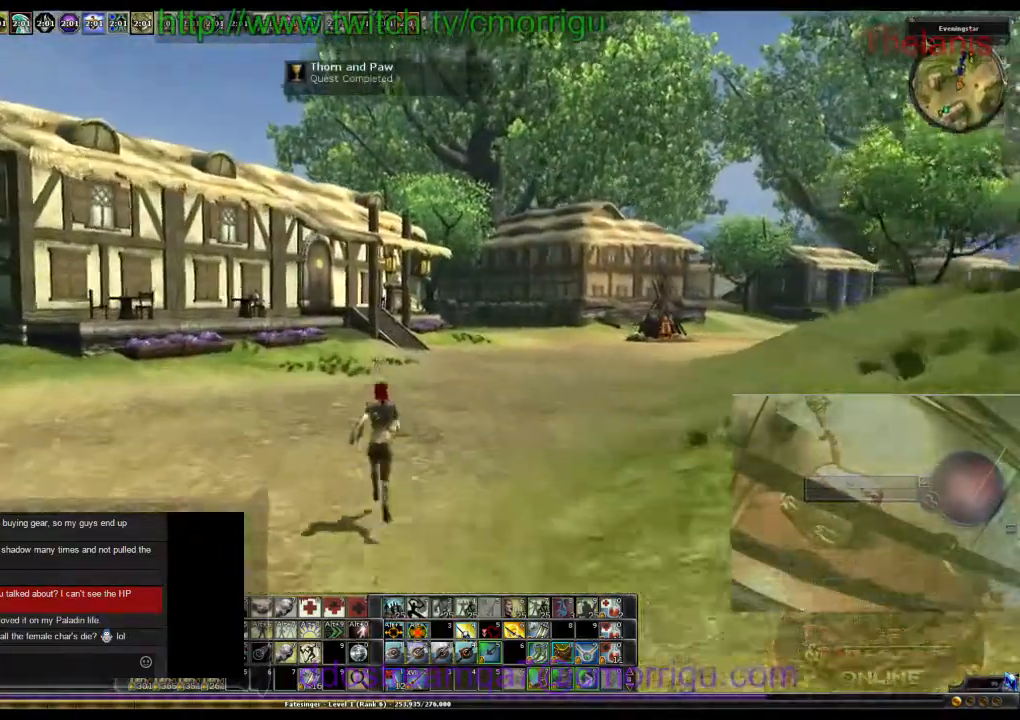
{"keys": ["w"], "events": []}
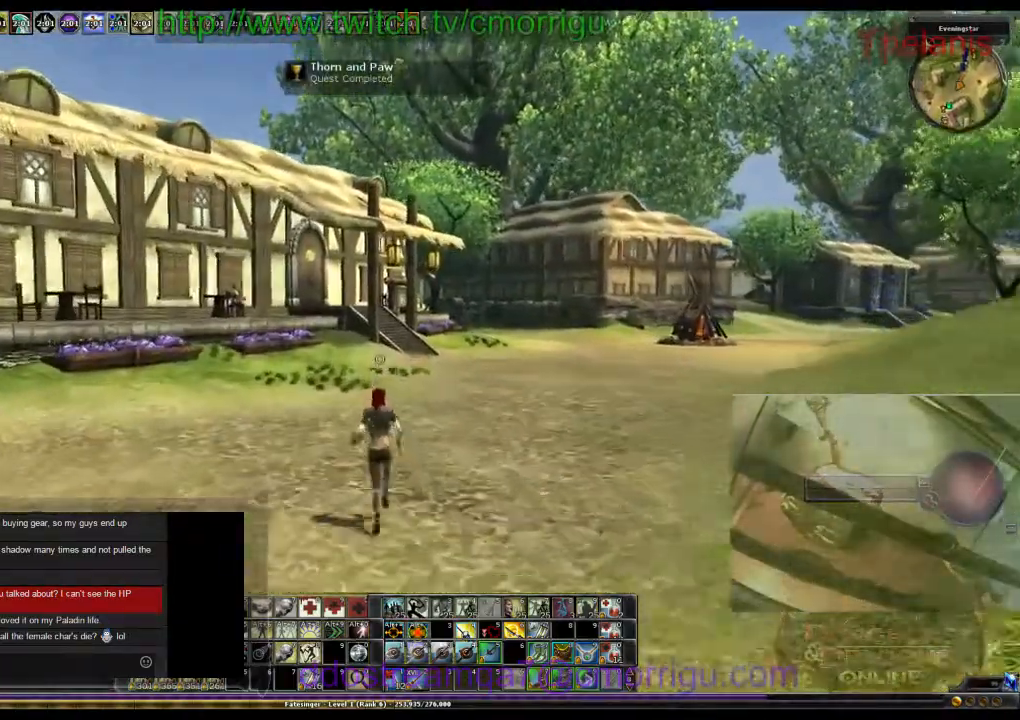
{"keys": ["w"], "events": []}
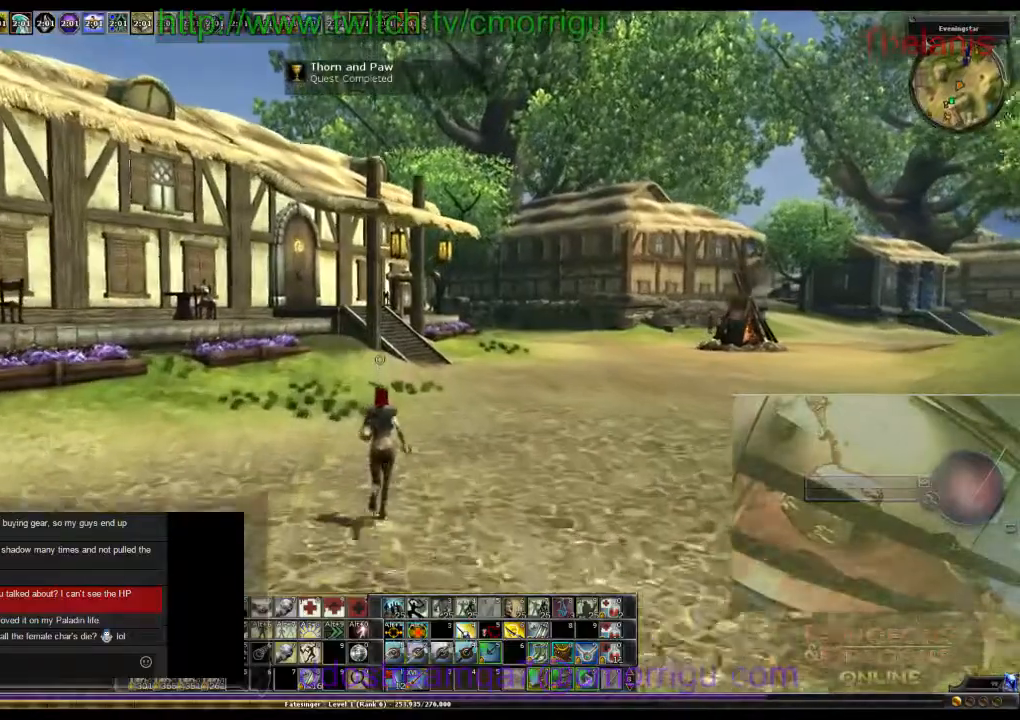
{"keys": ["w"], "events": []}
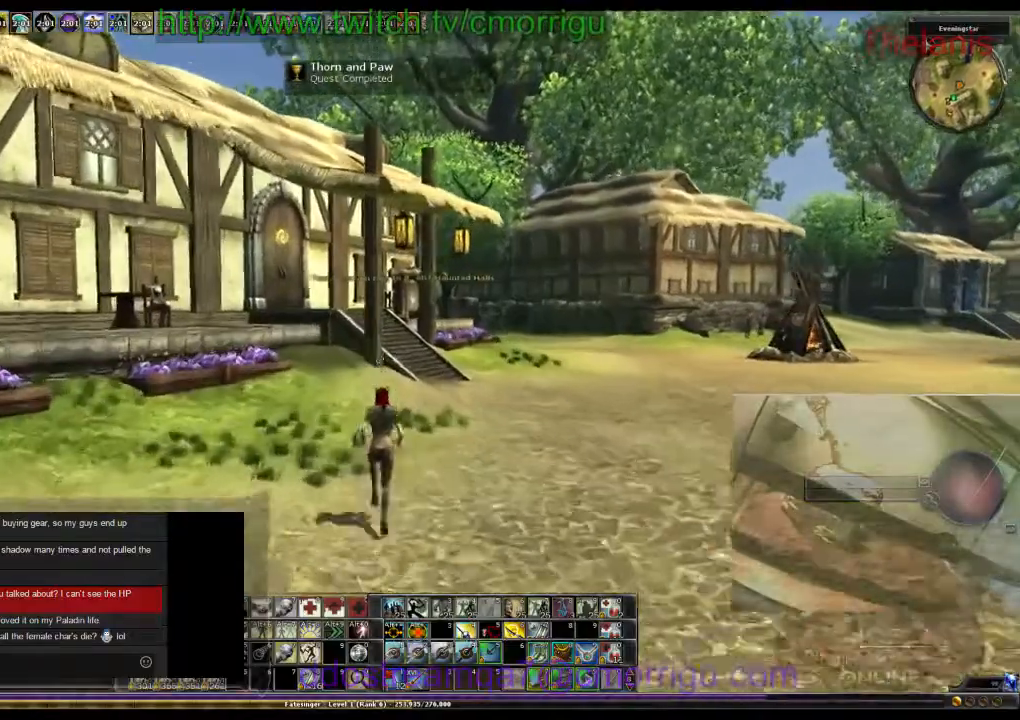
{"keys": ["d", "w"], "events": [[100, "d", "down"]]}
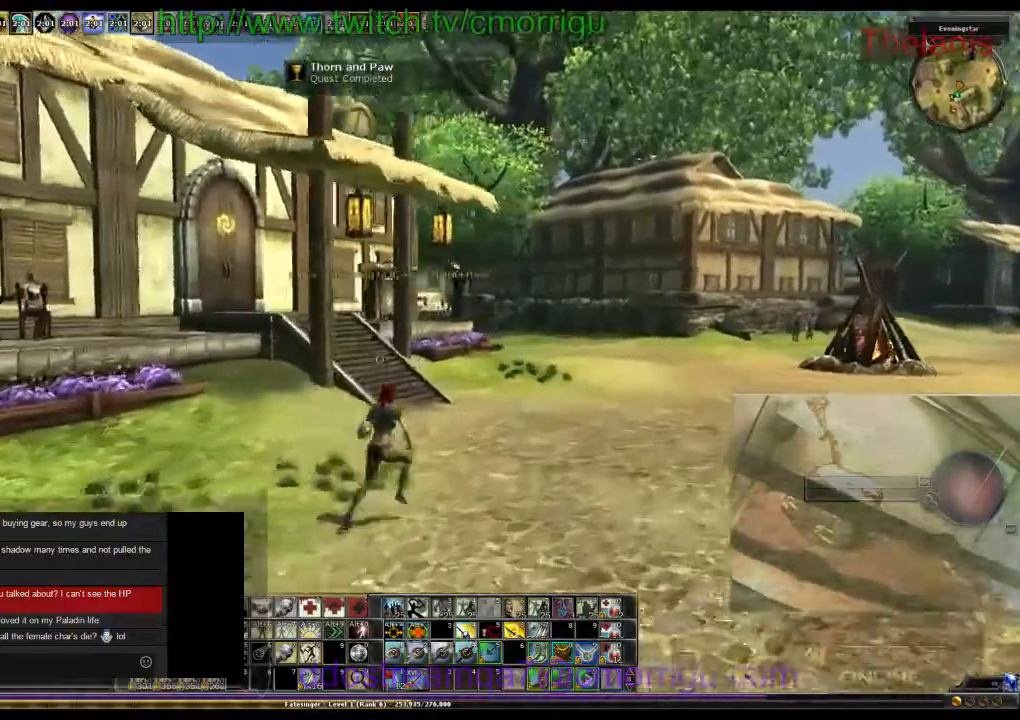
{"keys": ["w"], "events": [[200, "d", "up"]]}
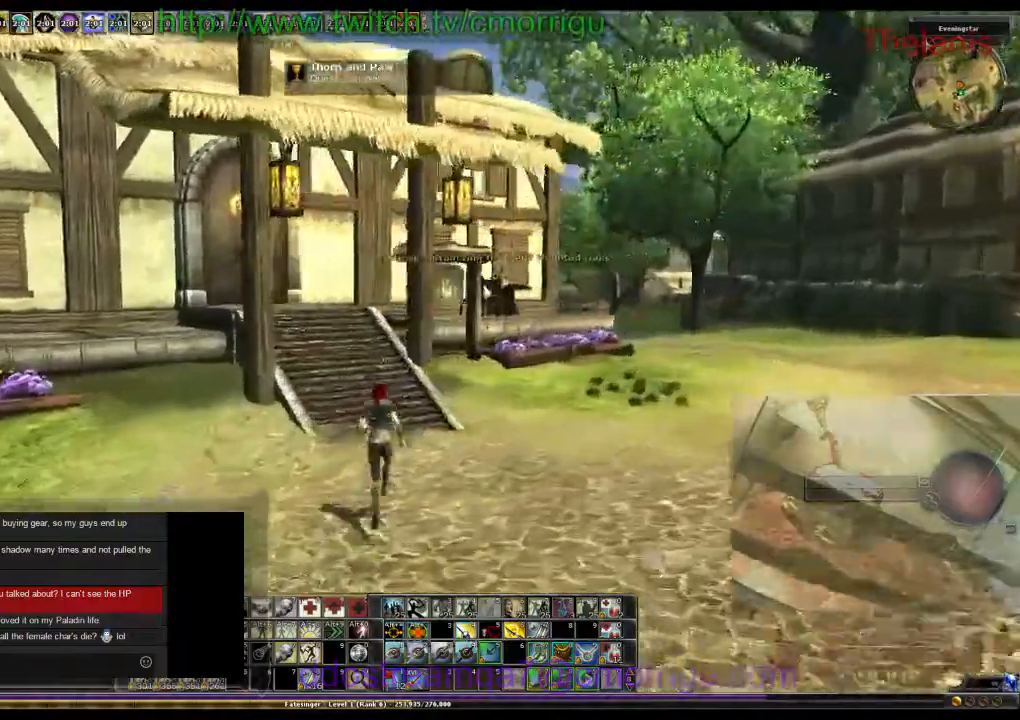
{"keys": ["w"], "events": []}